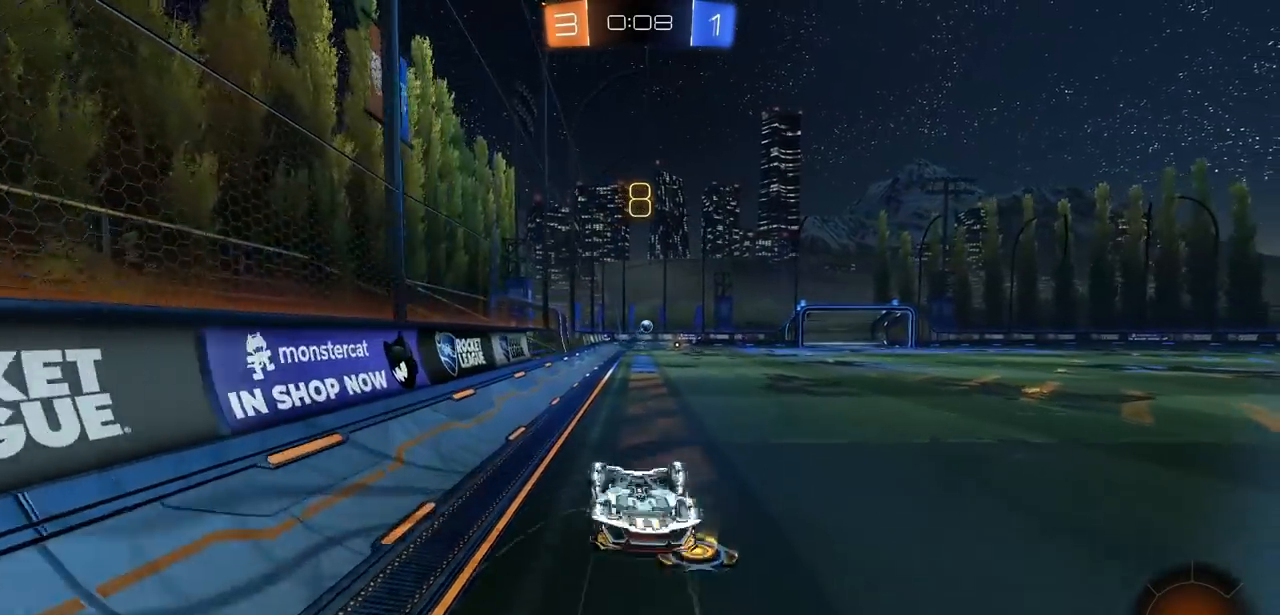
Gameplay with a controller (PlayStation layout); each line is a JSON object with the inputs held at the frame after it. "events" lists button and stick changes between this image and that frame as [ms after this image, input, new state], when the widget could be followed in between.
{"buttons": ["R2"], "left_stick": "center", "right_stick": "center", "events": []}
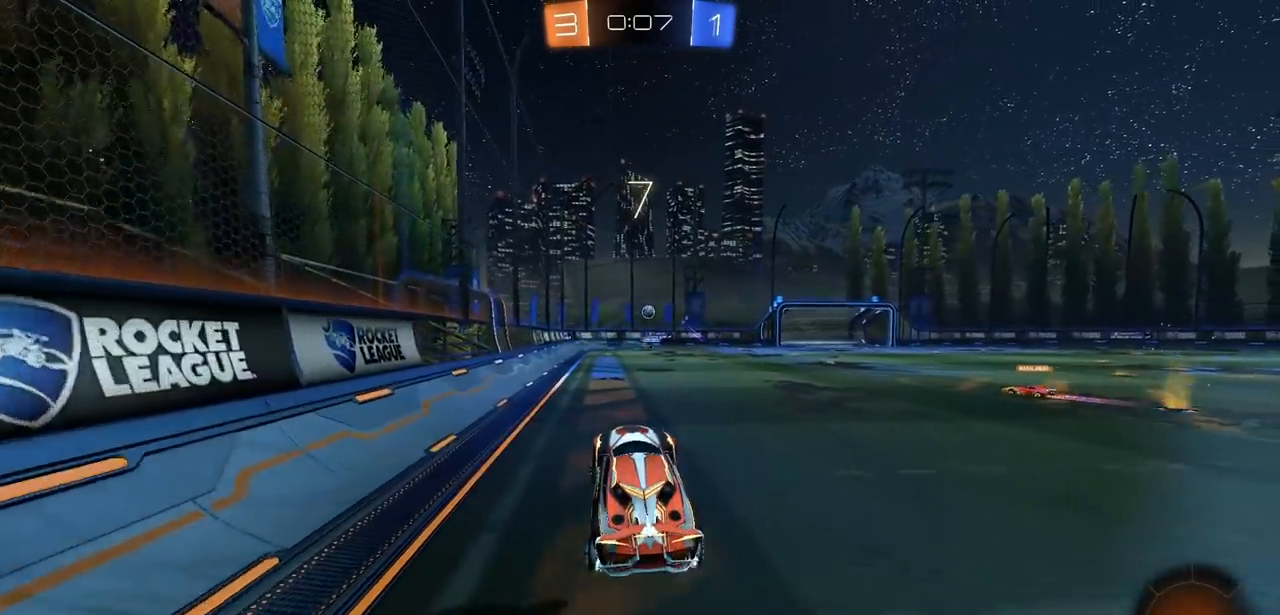
{"buttons": ["R2"], "left_stick": "left", "right_stick": "center", "events": [[250, "left_stick", "left"]]}
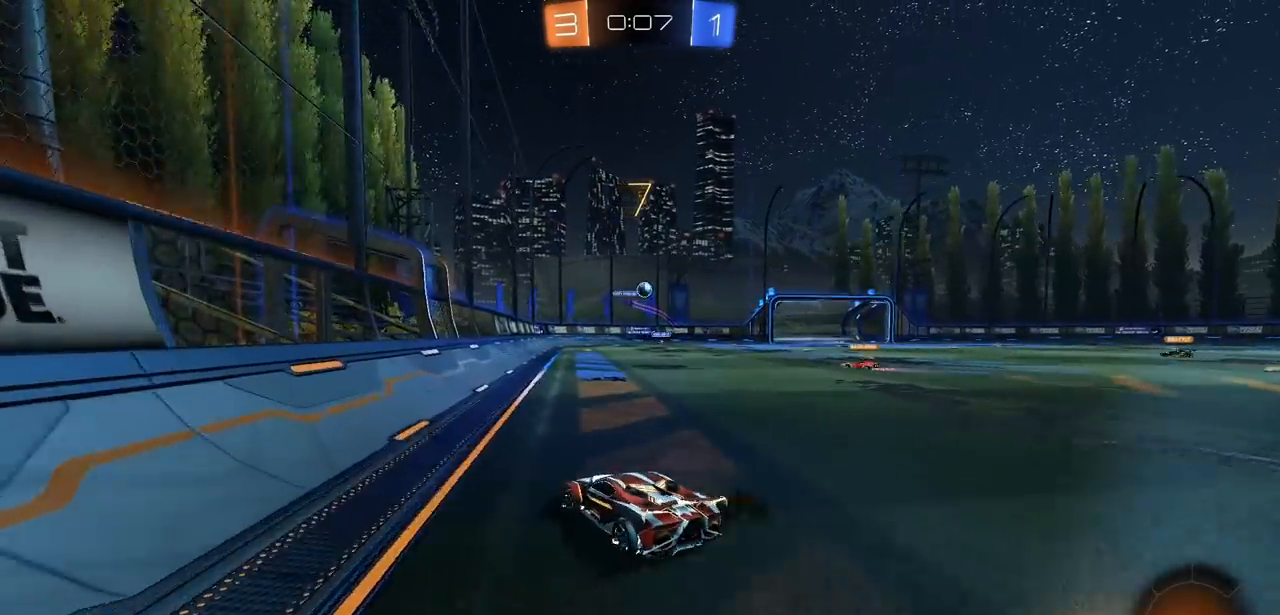
{"buttons": ["R2"], "left_stick": "center", "right_stick": "center", "events": [[67, "left_stick", "center"], [167, "left_stick", "right"], [267, "R2", "up"], [283, "left_stick", "center"], [500, "R2", "down"]]}
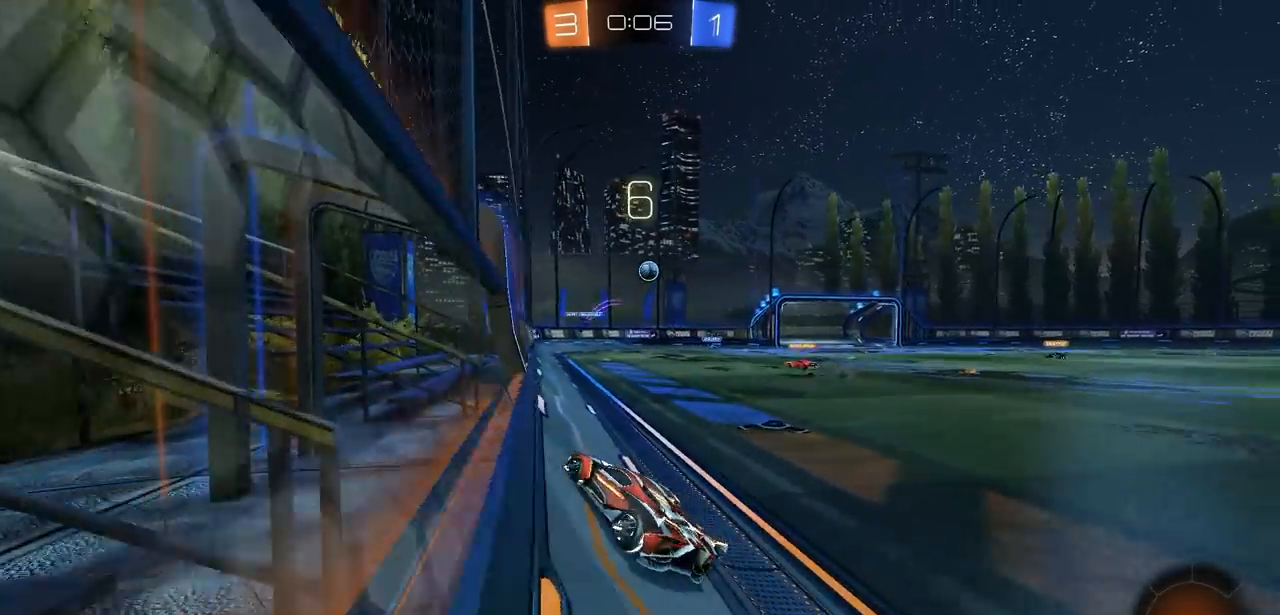
{"buttons": ["L1", "R2"], "left_stick": "right", "right_stick": "center", "events": [[117, "L3", "down"], [233, "L3", "up"], [250, "left_stick", "right"], [467, "L1", "down"]]}
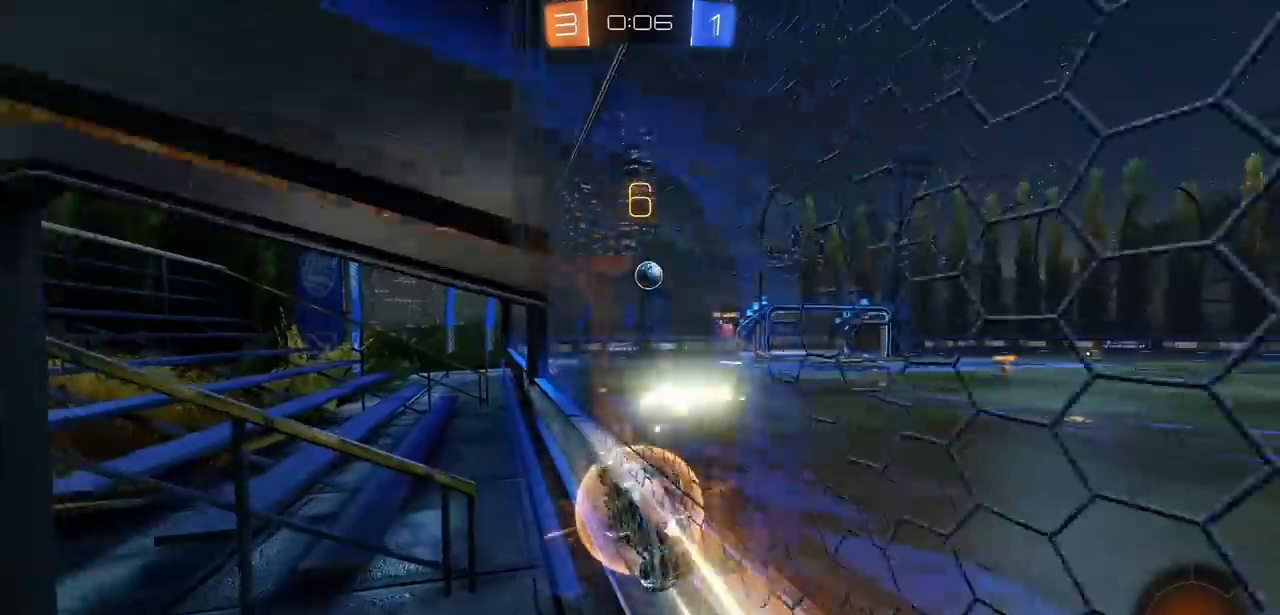
{"buttons": ["R2"], "left_stick": "center", "right_stick": "center", "events": [[83, "L1", "up"], [450, "left_stick", "center"]]}
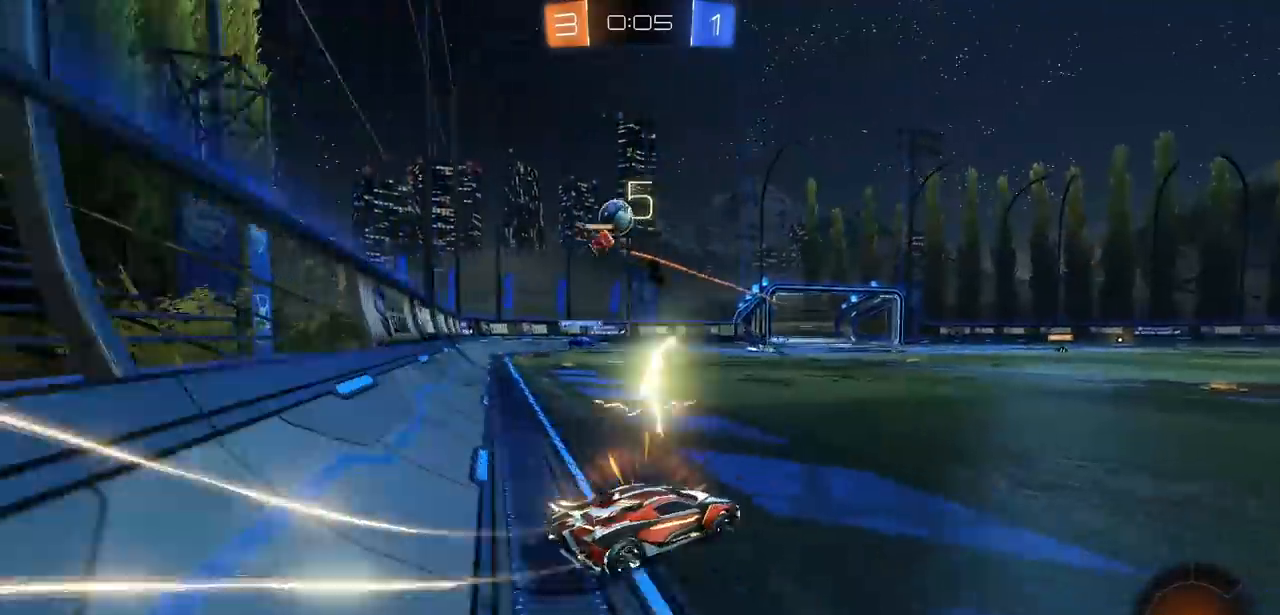
{"buttons": ["R2"], "left_stick": "center", "right_stick": "center", "events": []}
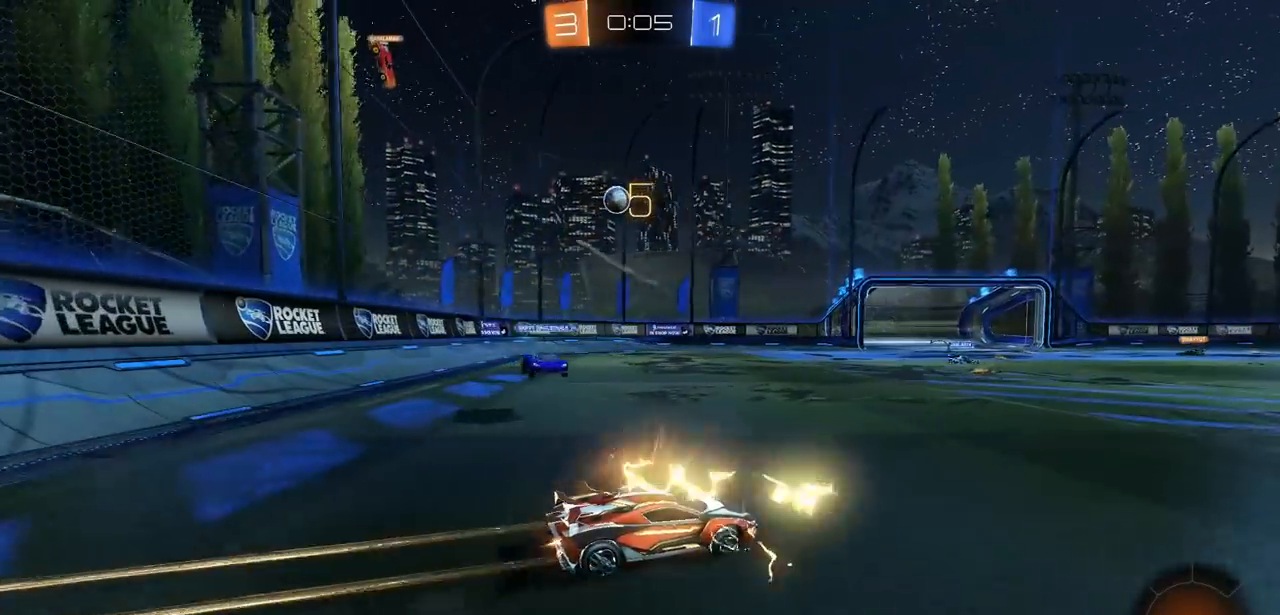
{"buttons": ["CIRCLE", "R2"], "left_stick": "left", "right_stick": "center", "events": [[200, "left_stick", "left"], [350, "CIRCLE", "down"]]}
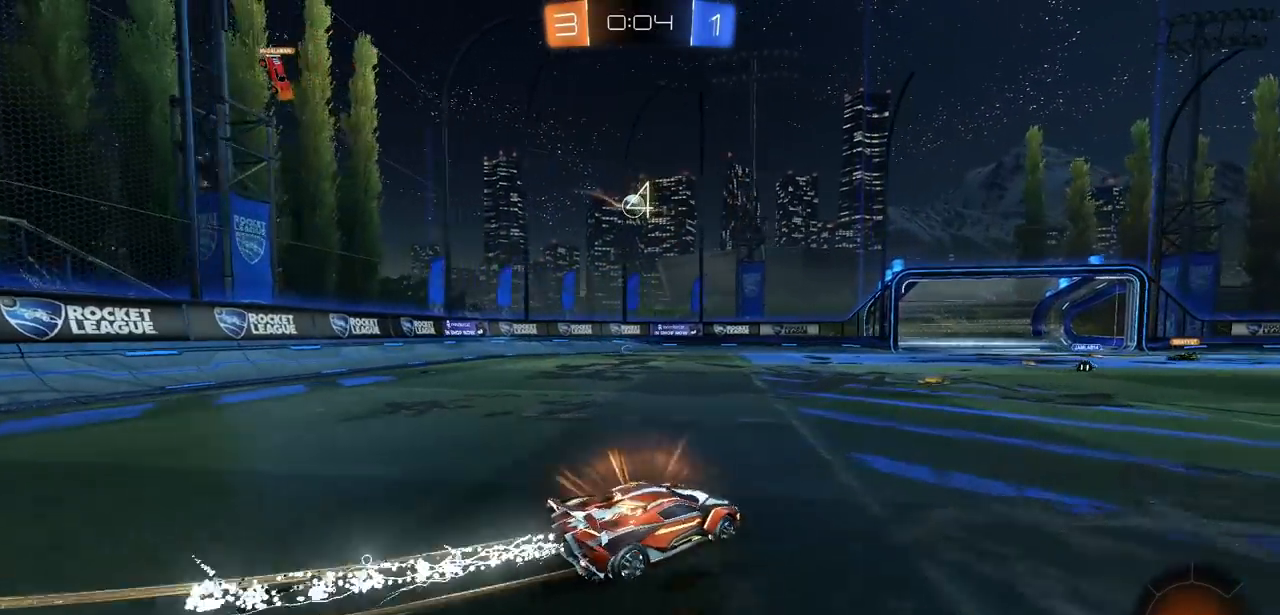
{"buttons": ["R2"], "left_stick": "center", "right_stick": "center", "events": [[217, "left_stick", "center"], [467, "CIRCLE", "up"]]}
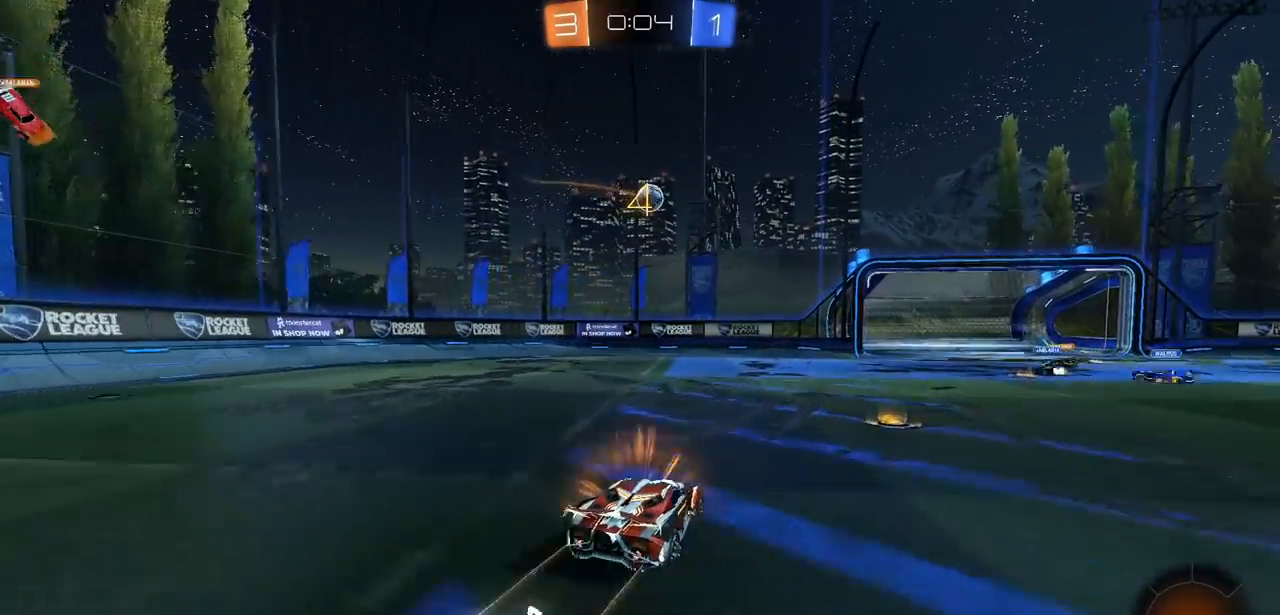
{"buttons": ["L2"], "left_stick": "right", "right_stick": "center", "events": [[33, "left_stick", "right"], [183, "left_stick", "center"], [317, "left_stick", "right"], [433, "R2", "up"], [483, "L2", "down"]]}
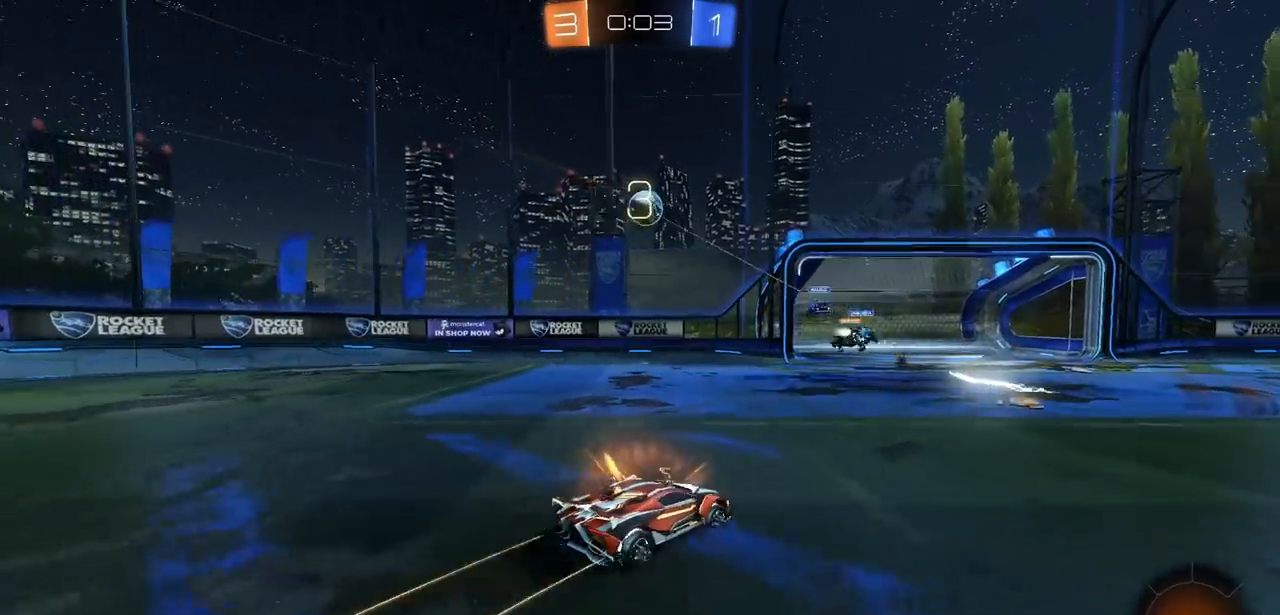
{"buttons": ["R2"], "left_stick": "right", "right_stick": "center", "events": [[217, "L2", "up"], [217, "R2", "down"]]}
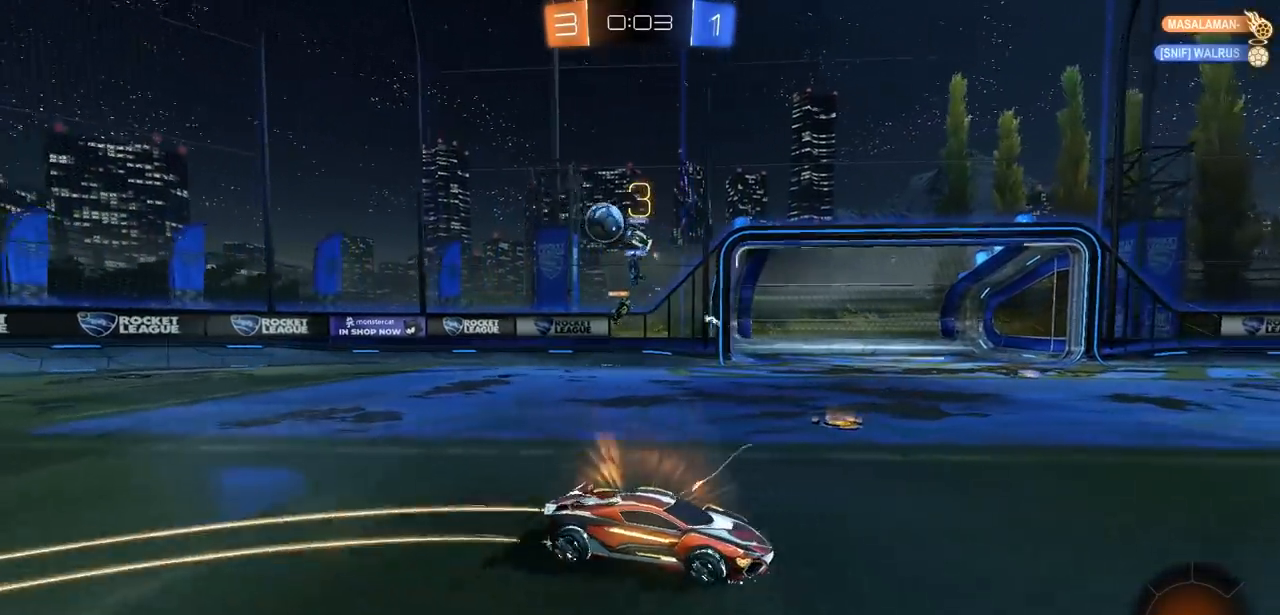
{"buttons": ["R2"], "left_stick": "right", "right_stick": "center", "events": [[67, "L1", "down"], [167, "L1", "up"], [383, "L1", "down"], [483, "L1", "up"]]}
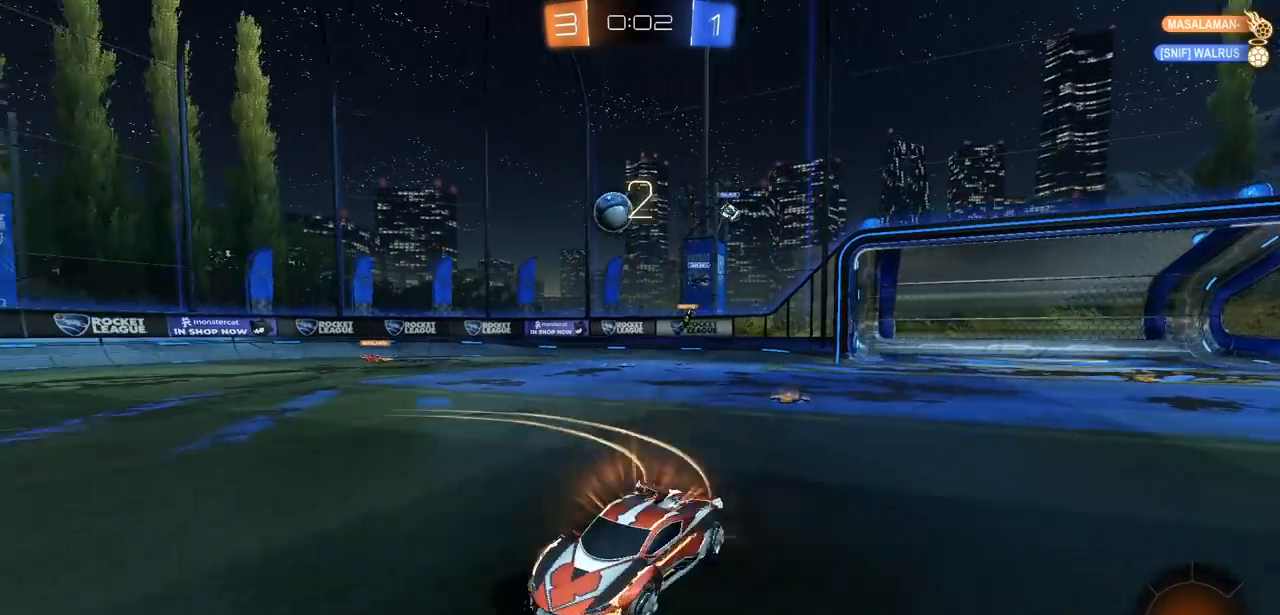
{"buttons": ["CIRCLE", "R2"], "left_stick": "right", "right_stick": "center", "events": [[133, "CIRCLE", "down"]]}
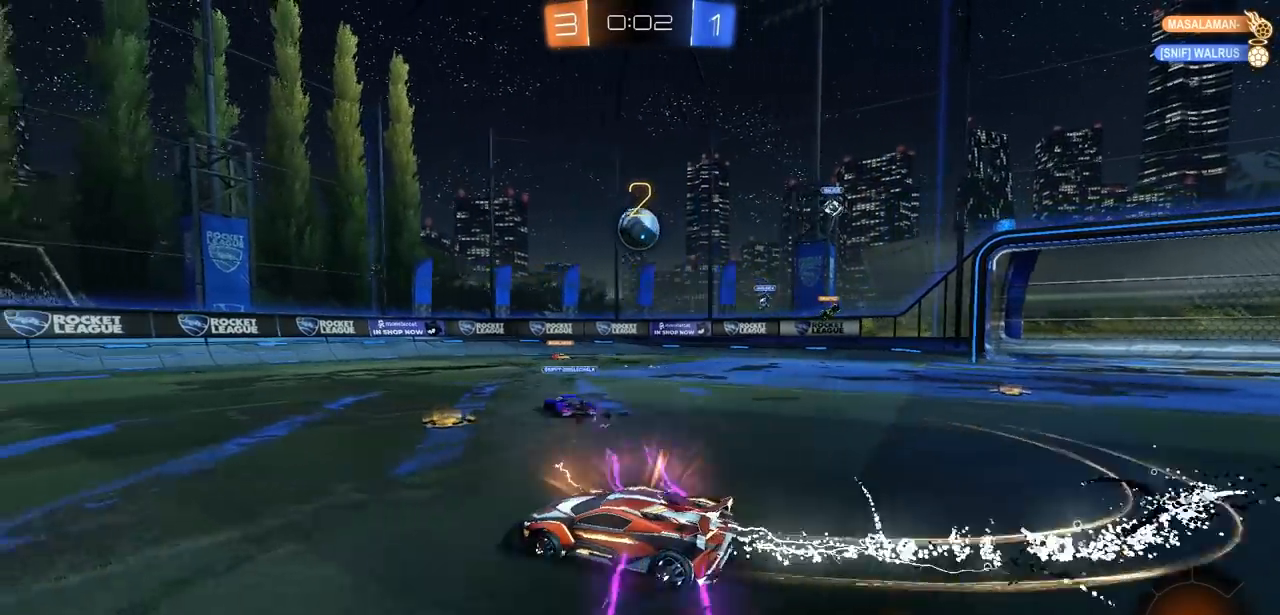
{"buttons": ["CROSS", "CIRCLE", "R2"], "left_stick": "down", "right_stick": "center", "events": [[17, "left_stick", "center"], [283, "left_stick", "right"], [417, "left_stick", "down"], [450, "CROSS", "down"]]}
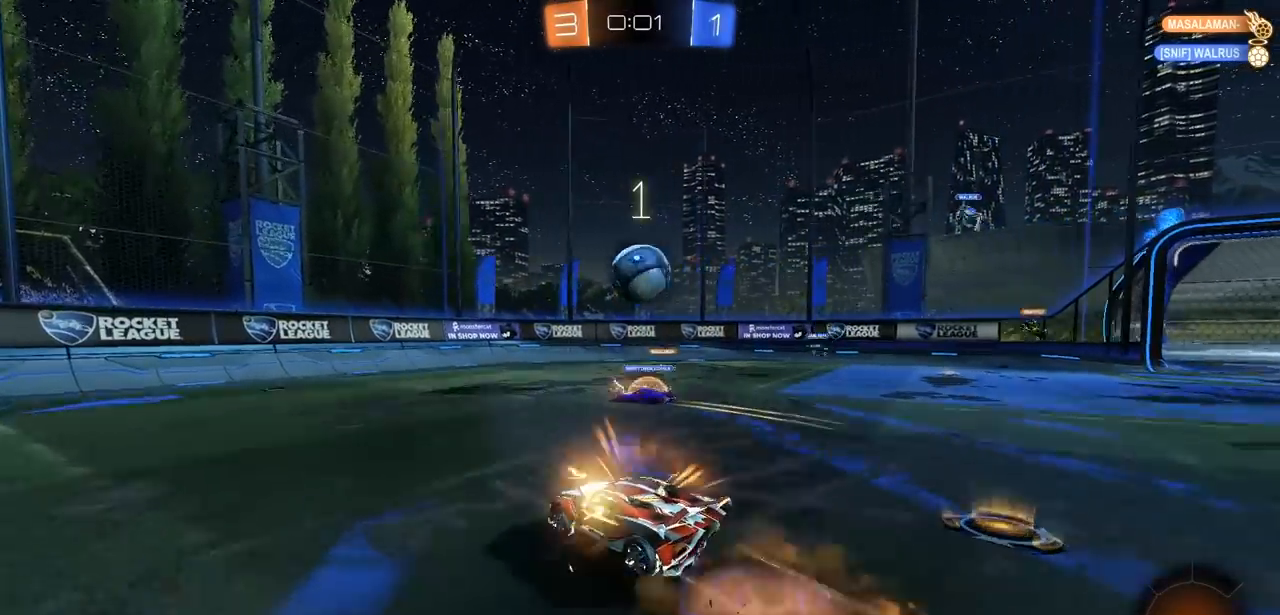
{"buttons": ["R2"], "left_stick": "center", "right_stick": "center", "events": [[133, "left_stick", "center"], [233, "CROSS", "up"], [267, "CIRCLE", "up"]]}
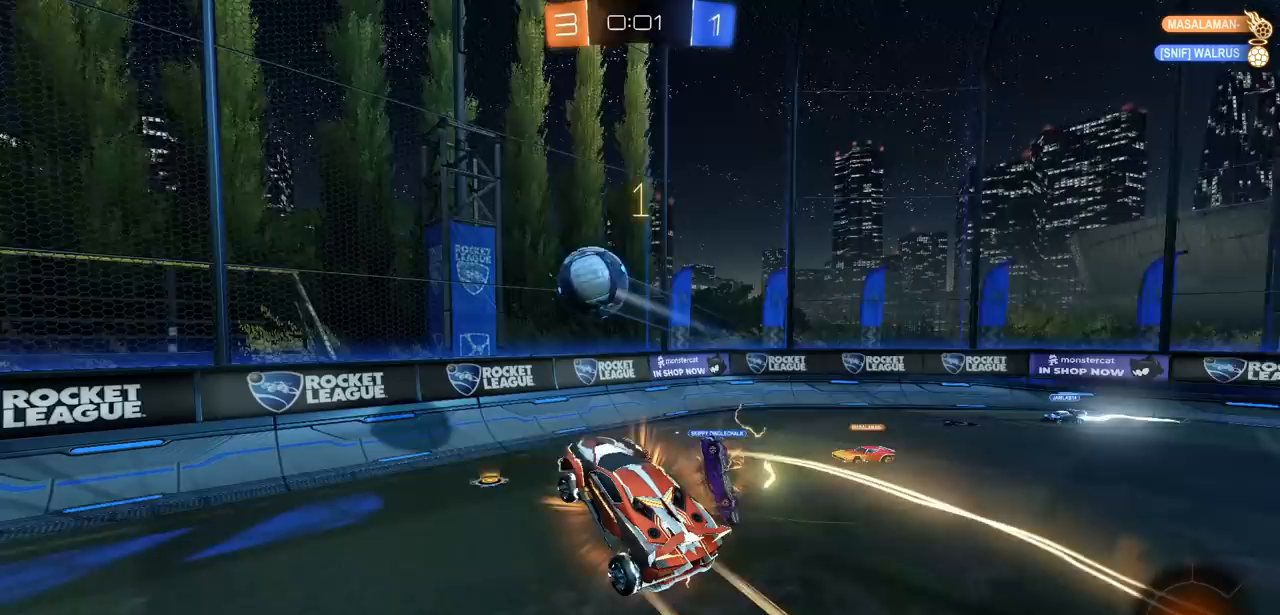
{"buttons": ["R2"], "left_stick": "left", "right_stick": "center", "events": [[100, "left_stick", "left"]]}
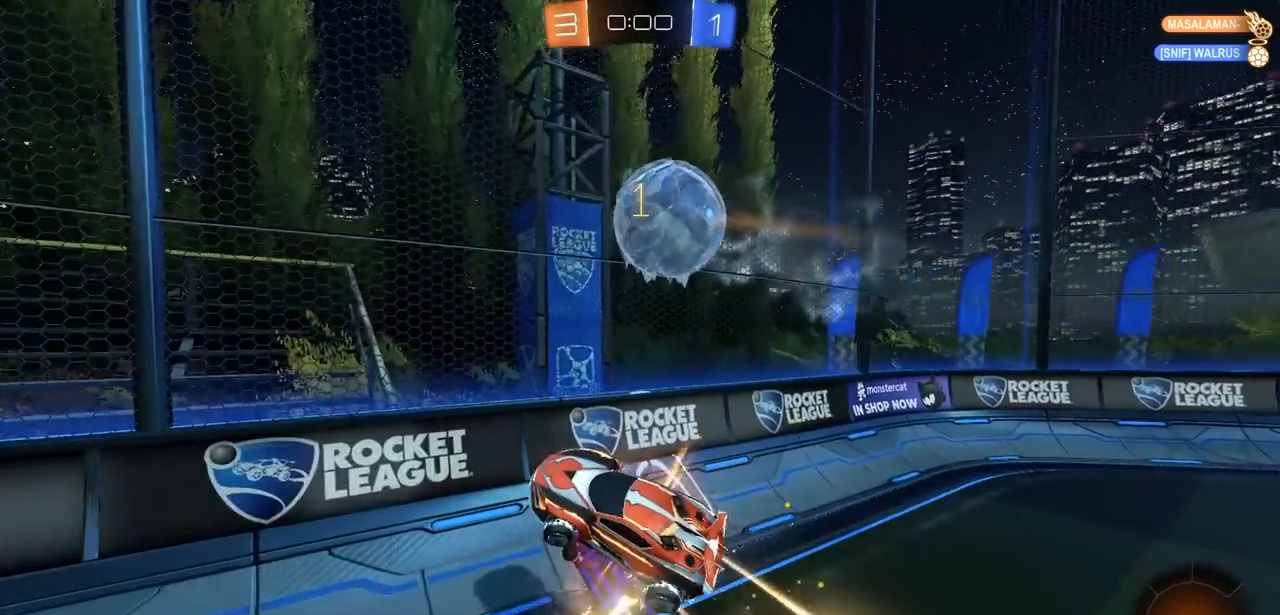
{"buttons": ["L2"], "left_stick": "right", "right_stick": "center", "events": [[167, "left_stick", "up-right"], [217, "left_stick", "right"], [417, "L2", "down"], [433, "R2", "up"]]}
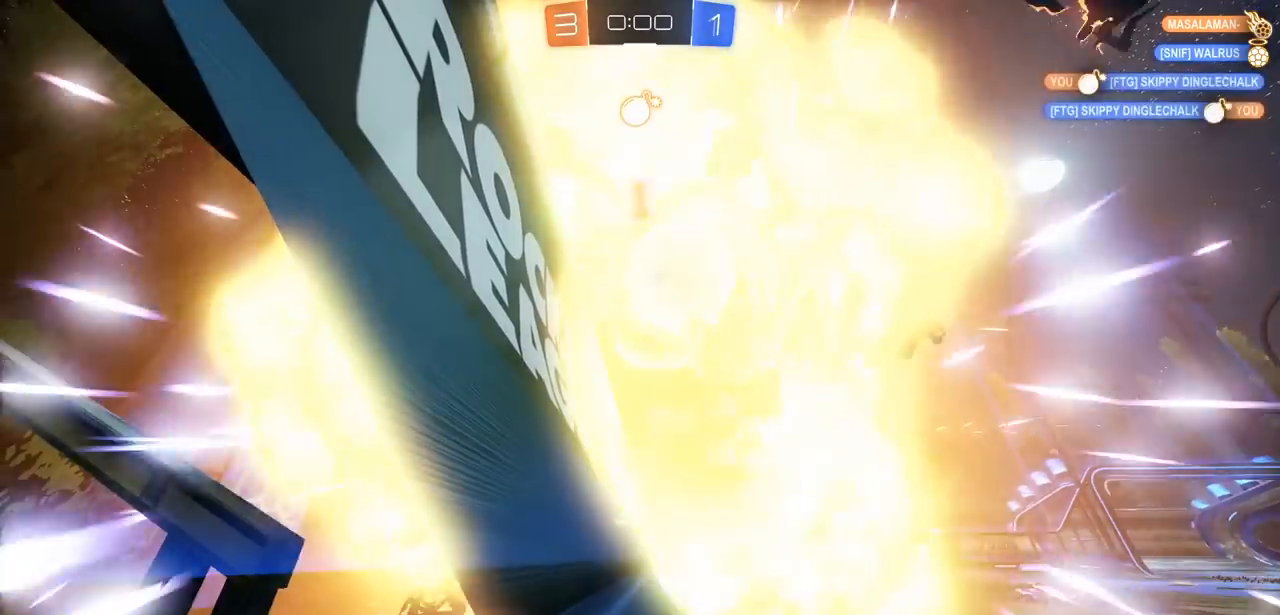
{"buttons": [], "left_stick": "center", "right_stick": "center", "events": [[167, "left_stick", "center"], [283, "L2", "up"]]}
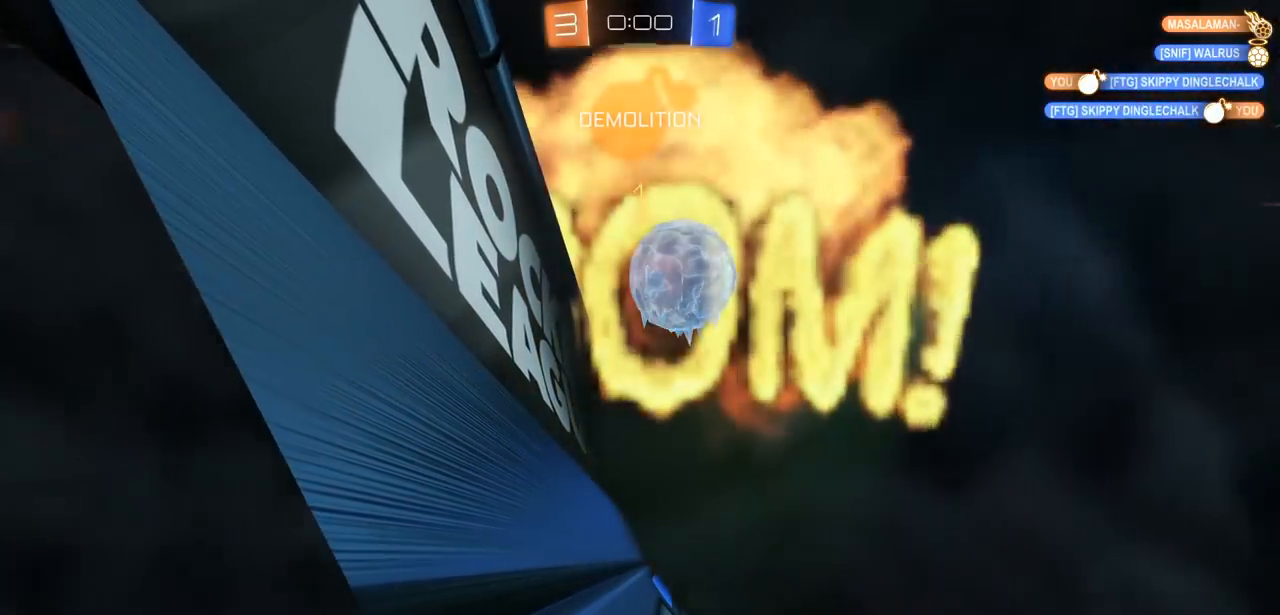
{"buttons": [], "left_stick": "center", "right_stick": "center", "events": []}
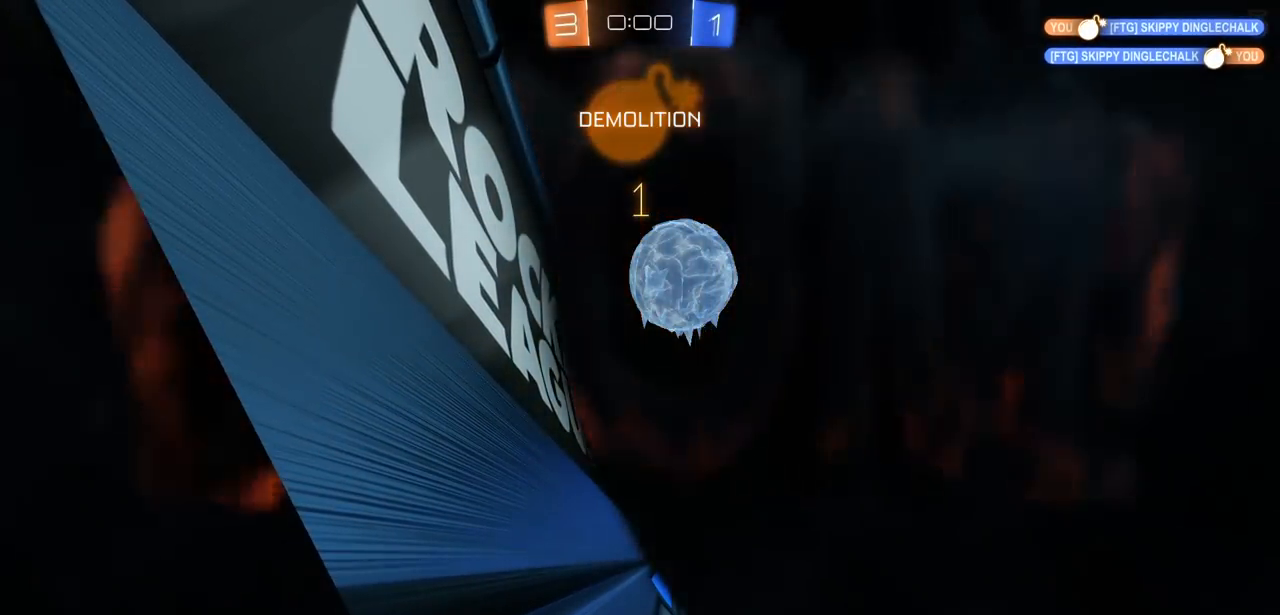
{"buttons": [], "left_stick": "center", "right_stick": "center", "events": []}
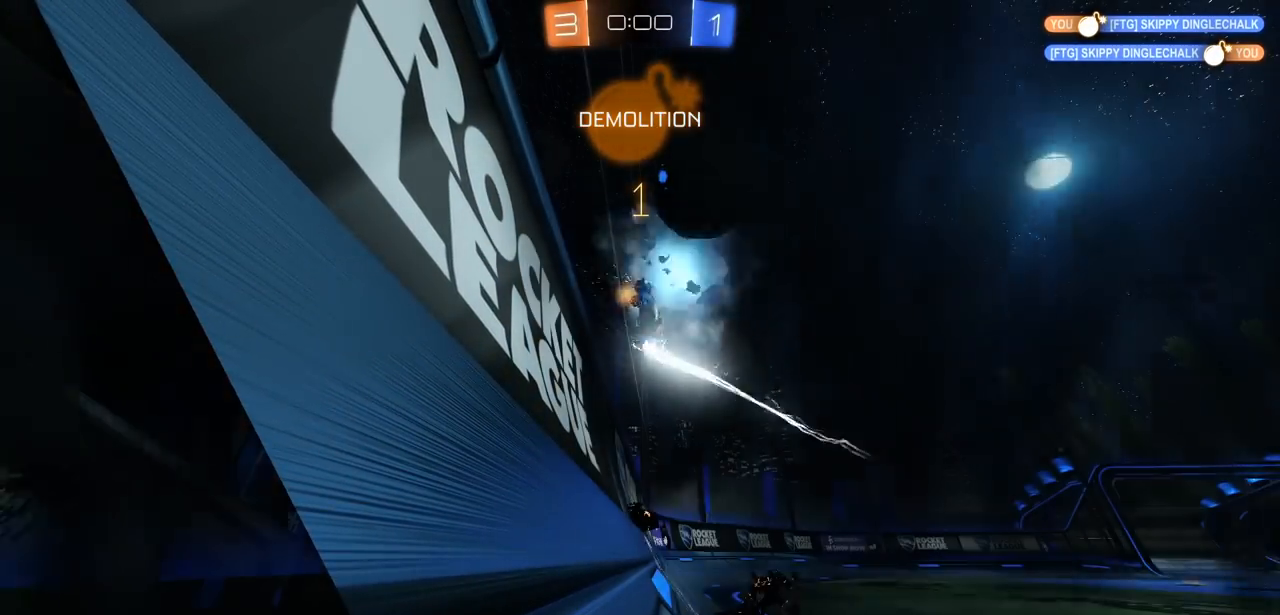
{"buttons": [], "left_stick": "center", "right_stick": "center", "events": []}
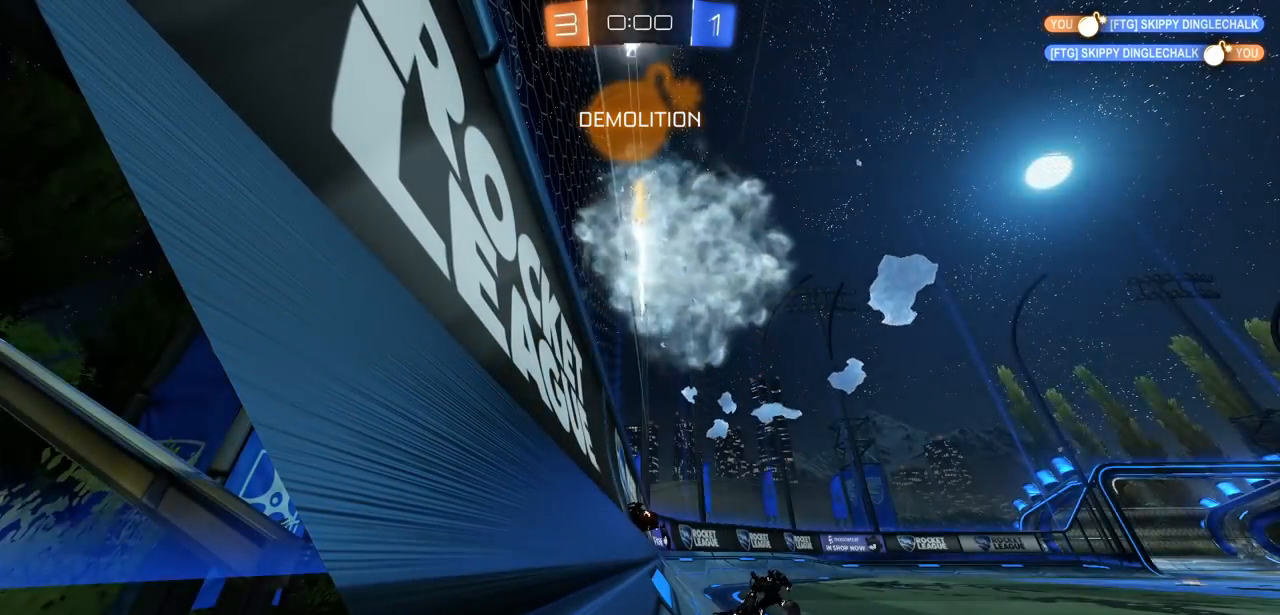
{"buttons": [], "left_stick": "center", "right_stick": "center", "events": []}
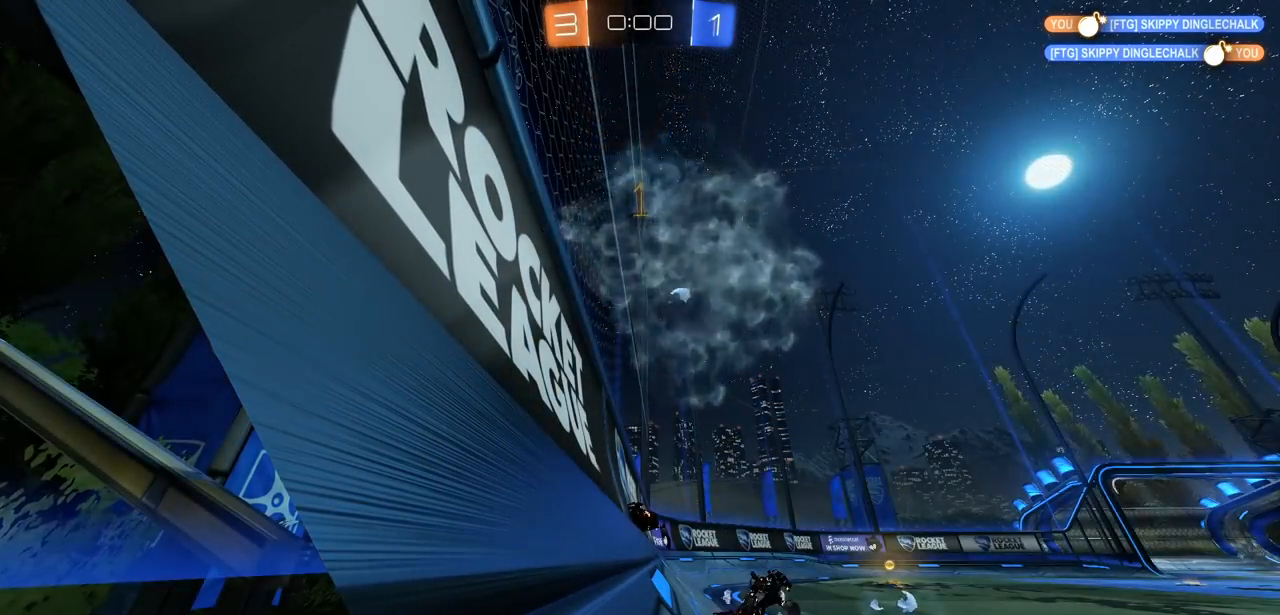
{"buttons": [], "left_stick": "center", "right_stick": "center", "events": []}
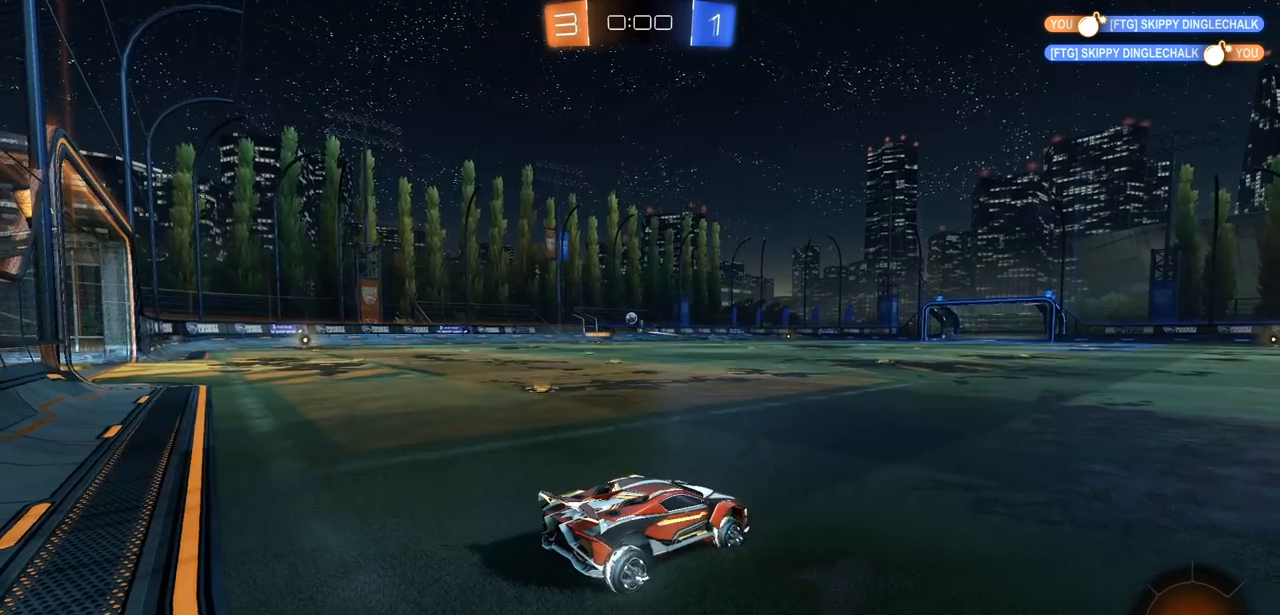
{"buttons": [], "left_stick": "center", "right_stick": "center", "events": []}
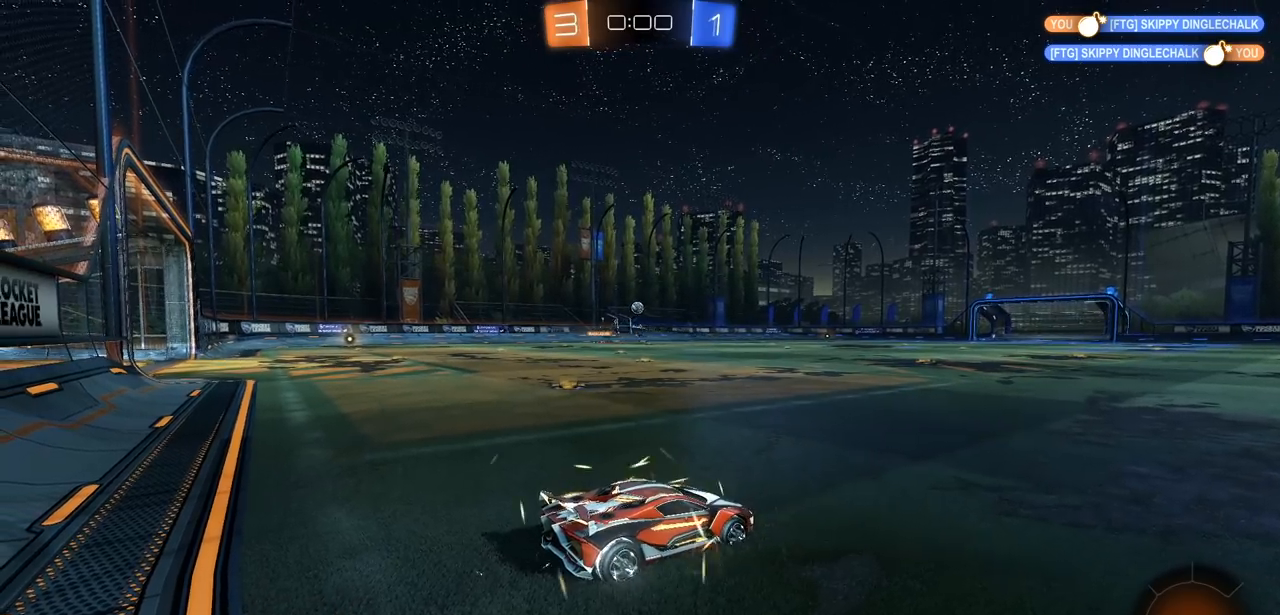
{"buttons": ["R2"], "left_stick": "left", "right_stick": "center", "events": [[267, "R2", "down"], [283, "left_stick", "left"]]}
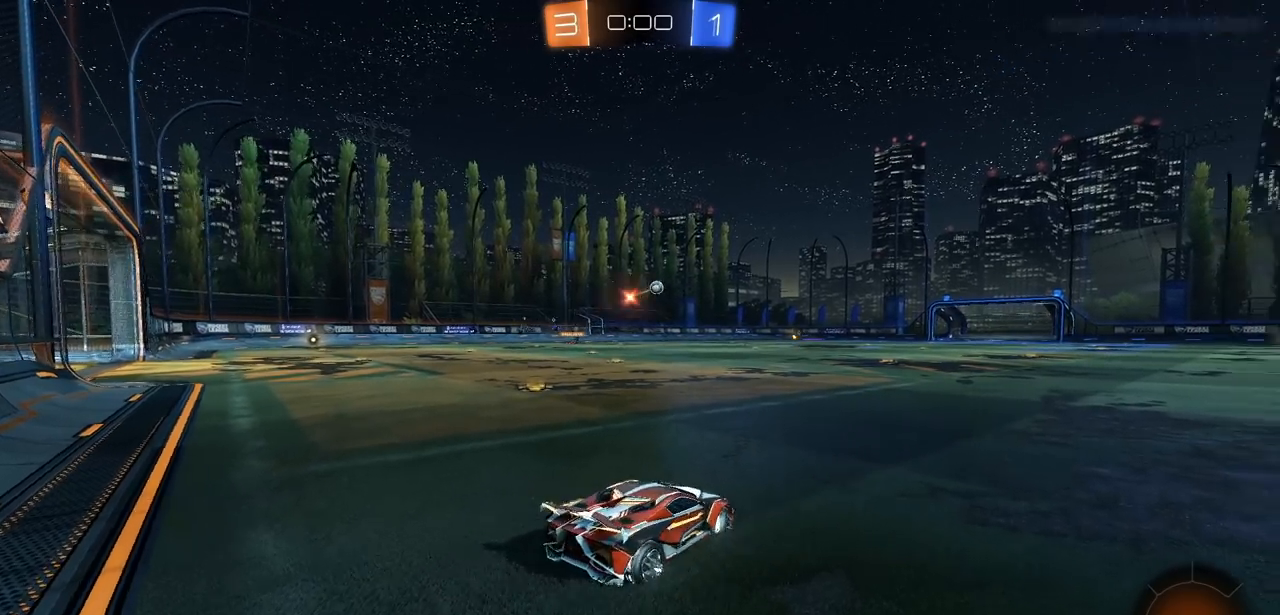
{"buttons": ["CIRCLE", "R2"], "left_stick": "up-right", "right_stick": "center", "events": [[83, "CIRCLE", "down"], [183, "left_stick", "center"], [233, "left_stick", "up-right"]]}
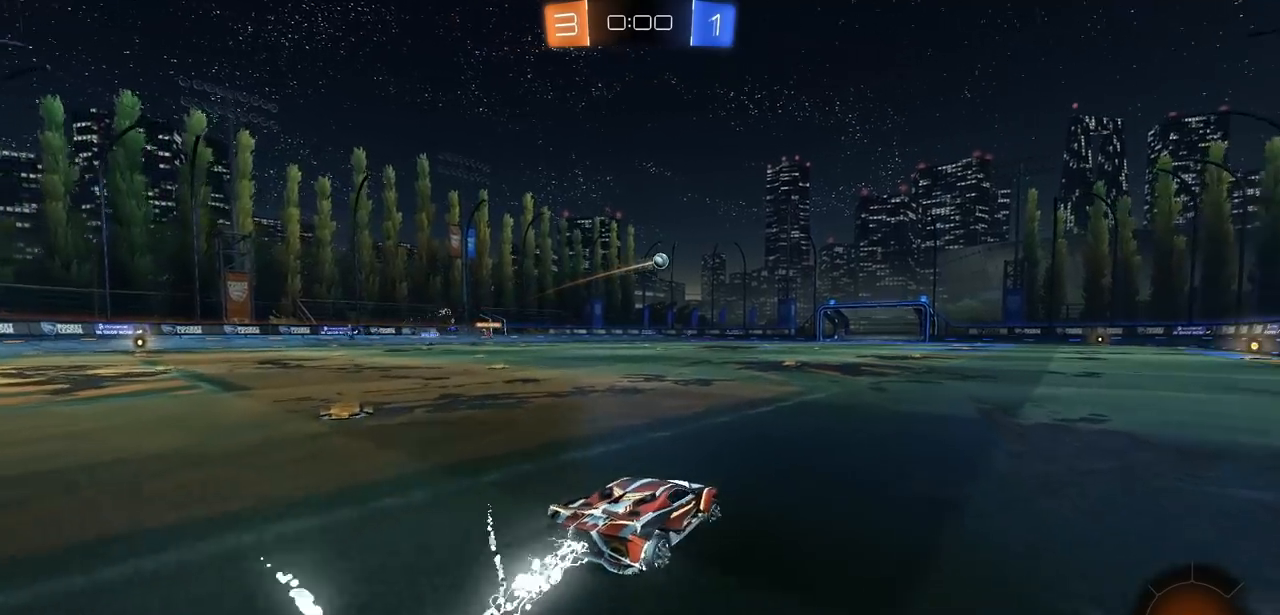
{"buttons": ["CROSS", "R2"], "left_stick": "up", "right_stick": "center", "events": [[117, "left_stick", "up"], [183, "CIRCLE", "up"], [183, "CROSS", "down"], [250, "CROSS", "up"], [350, "CROSS", "down"], [417, "CROSS", "up"], [500, "CROSS", "down"]]}
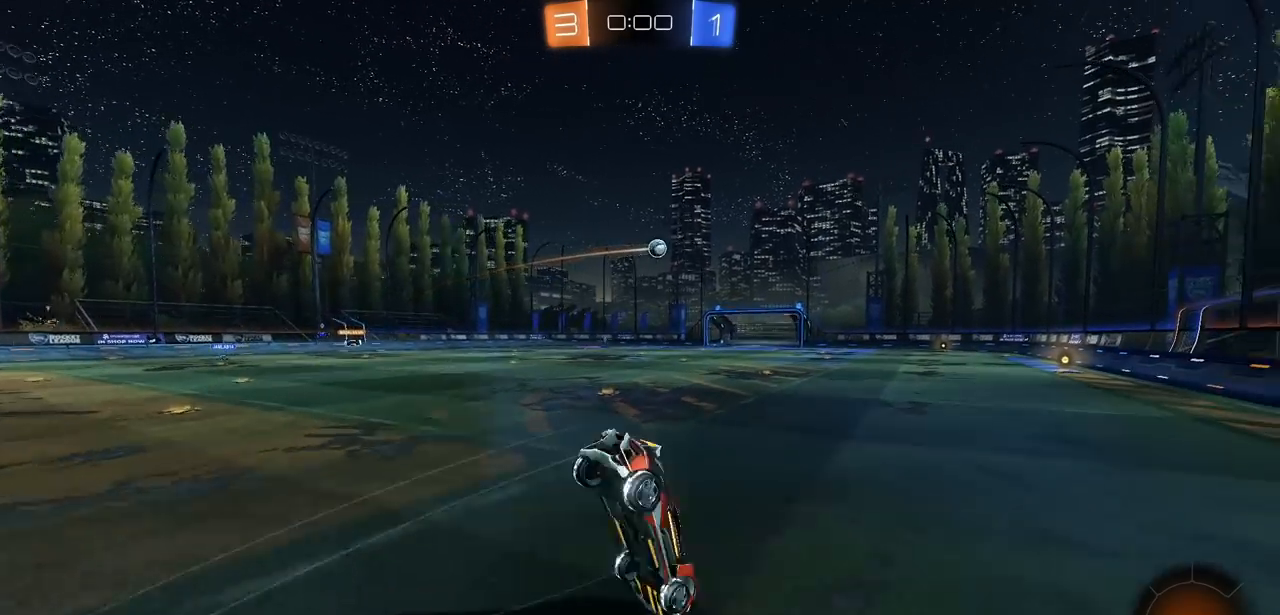
{"buttons": ["R2"], "left_stick": "center", "right_stick": "center", "events": [[117, "CROSS", "up"], [317, "left_stick", "center"]]}
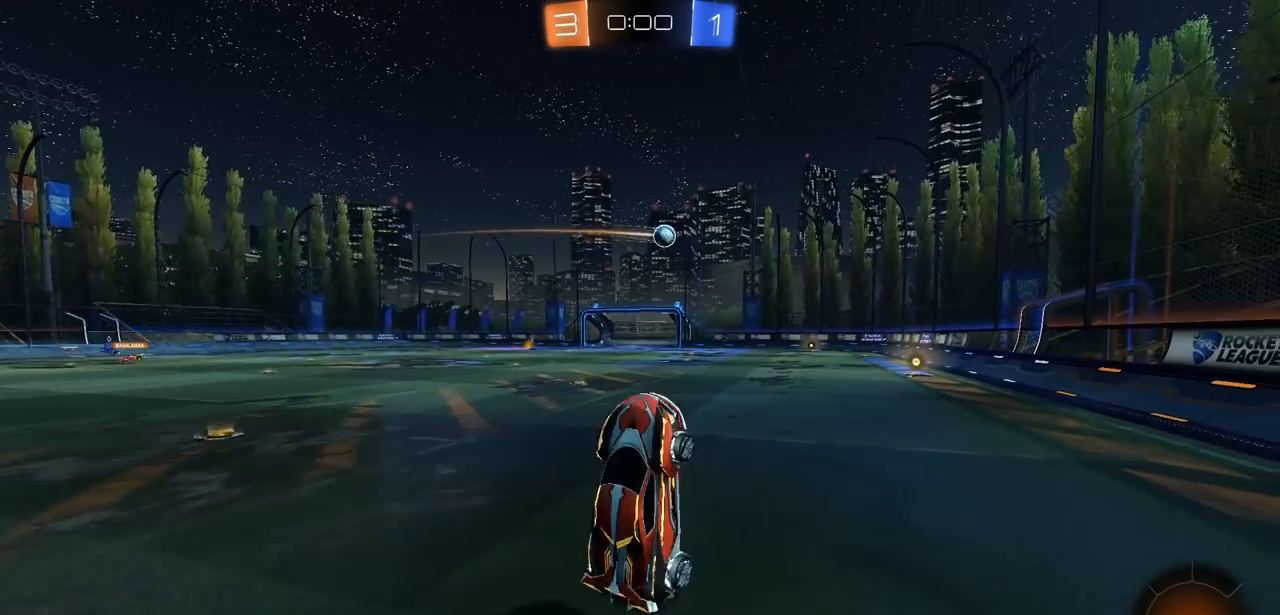
{"buttons": ["CIRCLE", "R2"], "left_stick": "center", "right_stick": "center", "events": [[267, "CIRCLE", "down"]]}